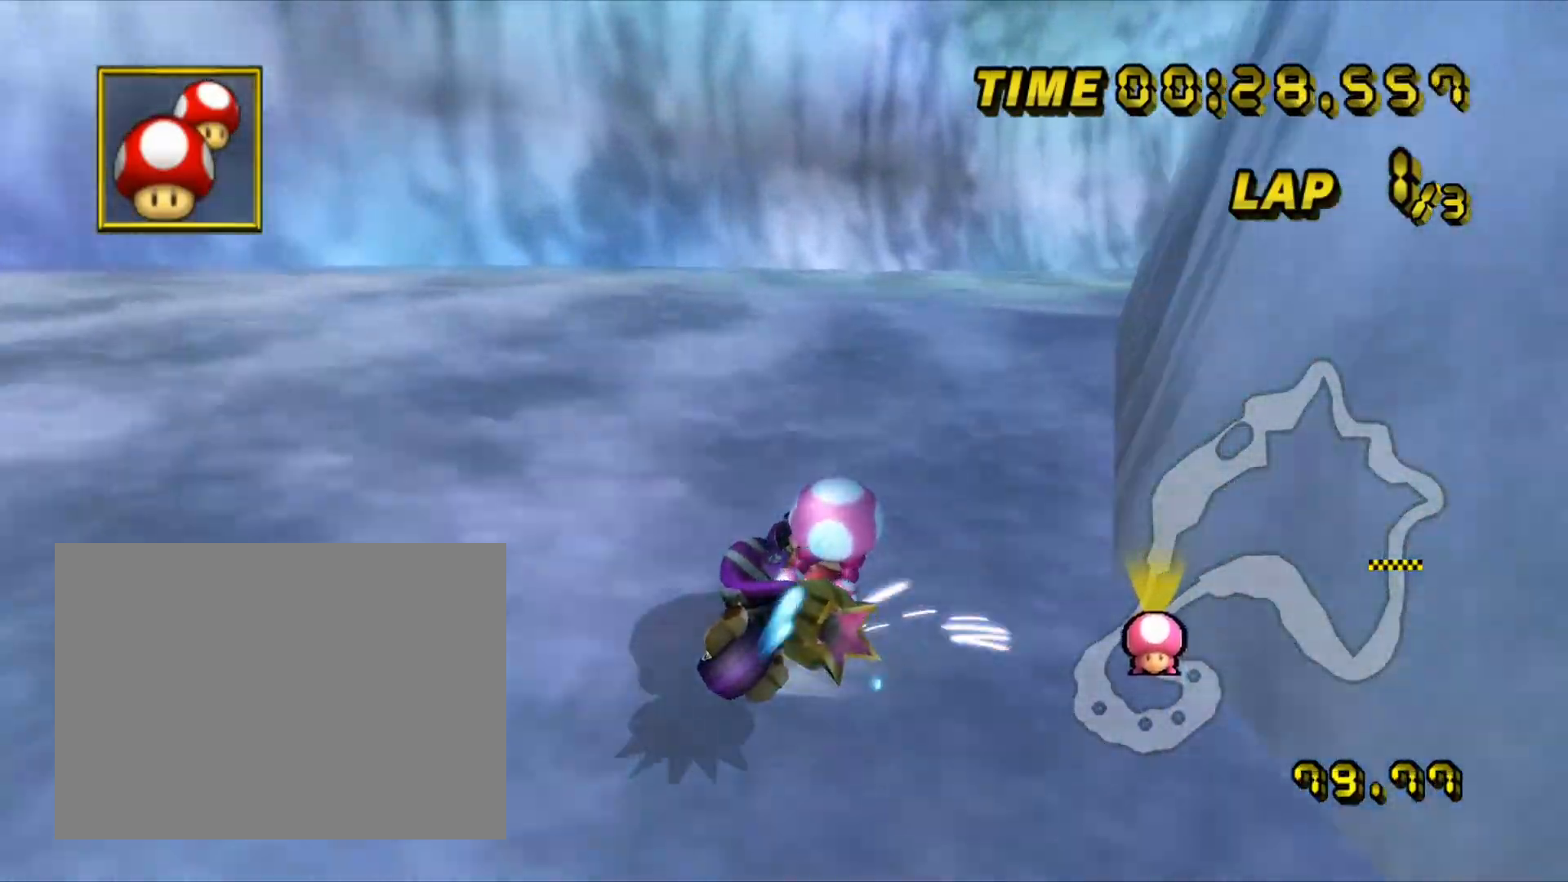
Gameplay with a controller (Nintendo layout); each line is a JSON object with the inputs held at the frame after it (dt_ms = milliseconds from this image to that frame). "events" lists button and stick changes between this image and that frame as [ms after this image, input, new state], when the widget could be followed in between. Not read: B C_DOWN C_LEFT C_RIGHT C_UP L3 R3 Z.
{"dt_ms": 1000, "buttons": ["A"], "left_stick": "center", "events": [[117, "left_stick", "up-right"], [417, "left_stick", "right"], [467, "R1", "up"], [633, "left_stick", "center"]]}
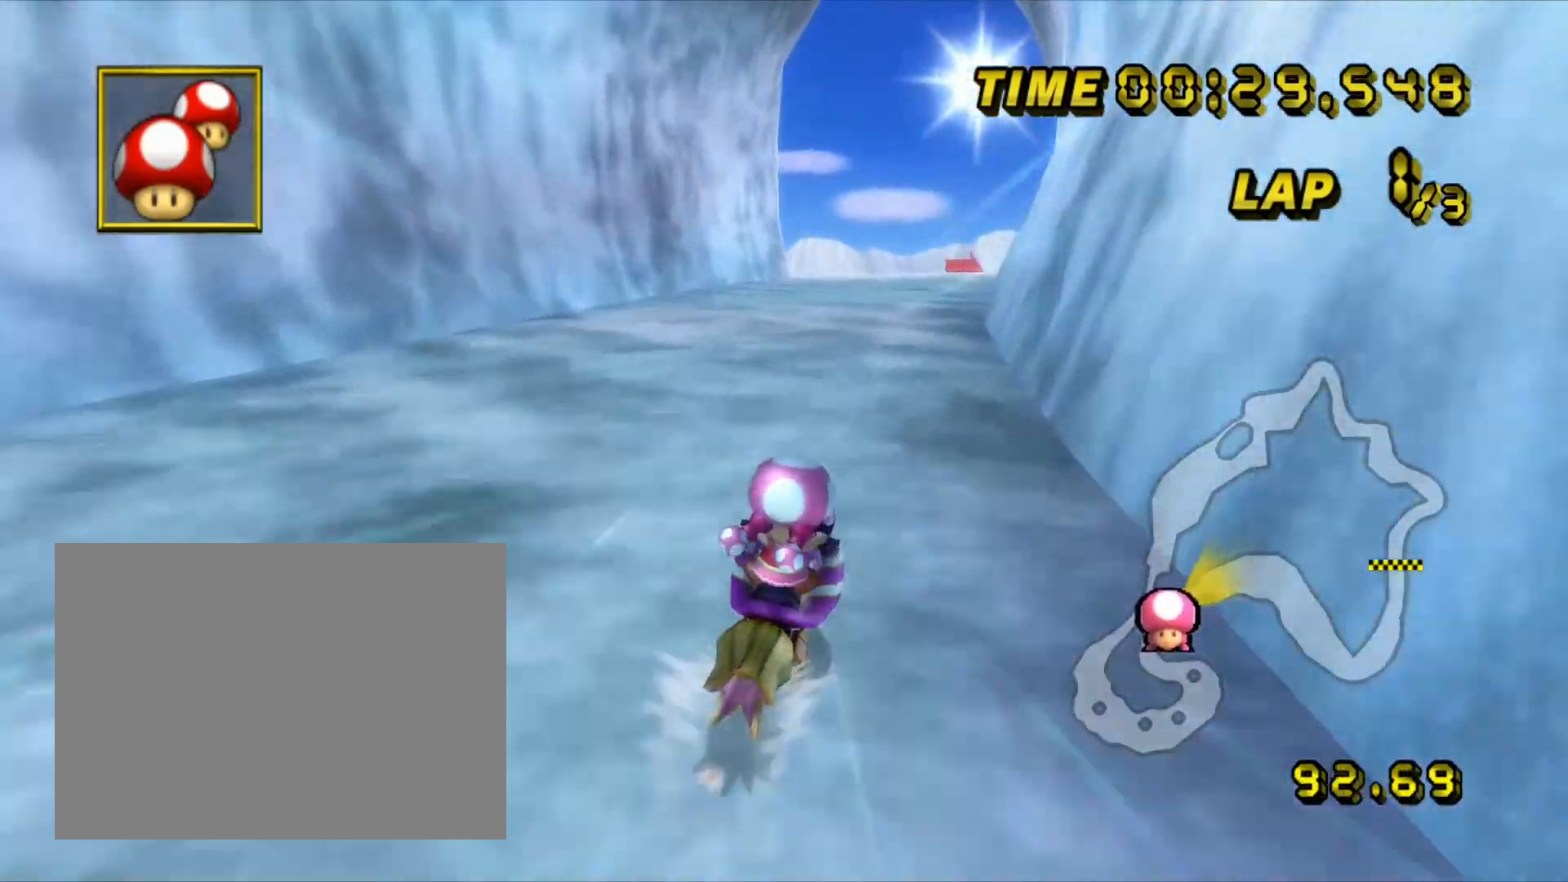
{"dt_ms": 500, "buttons": ["A"], "left_stick": "center", "events": [[133, "left_stick", "right"], [233, "left_stick", "center"]]}
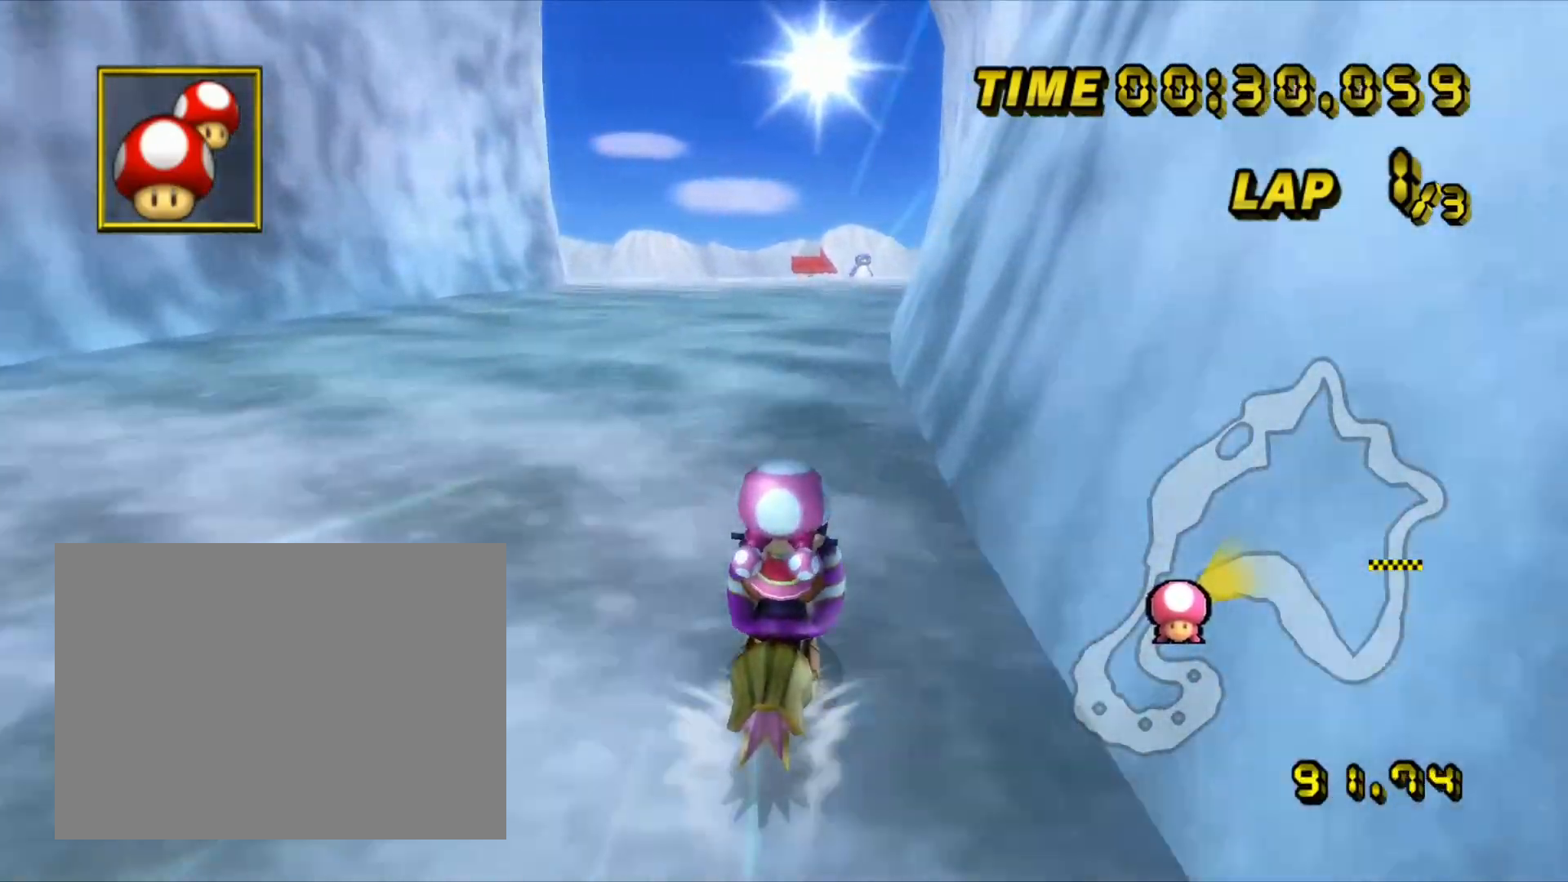
{"dt_ms": 500, "buttons": ["A"], "left_stick": "center", "events": []}
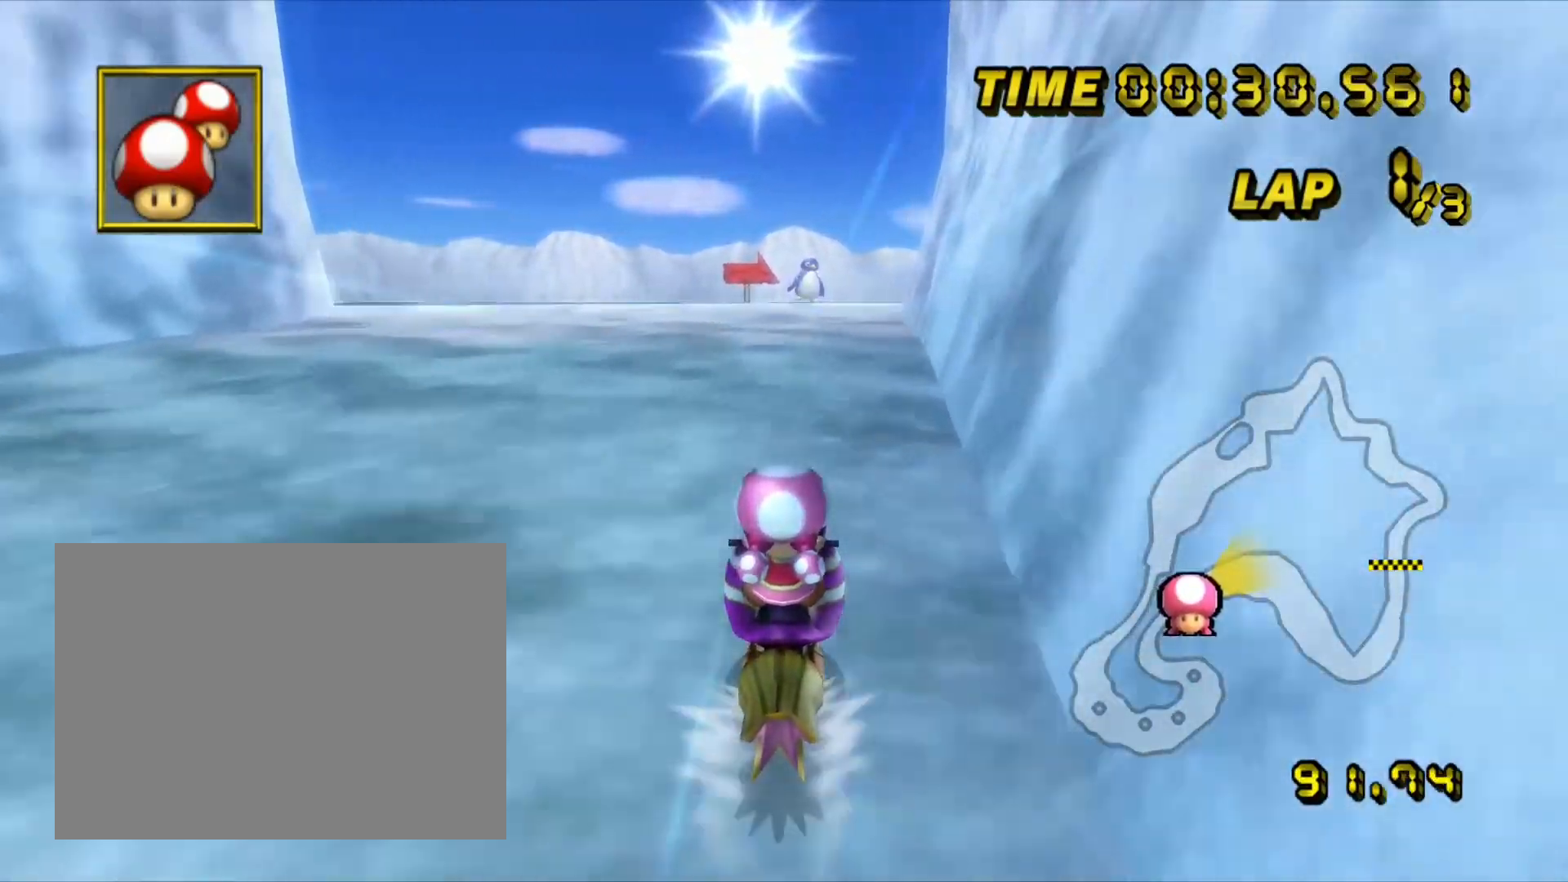
{"dt_ms": 500, "buttons": ["A", "R1"], "left_stick": "up-right", "events": [[167, "R1", "down"], [383, "left_stick", "up-right"]]}
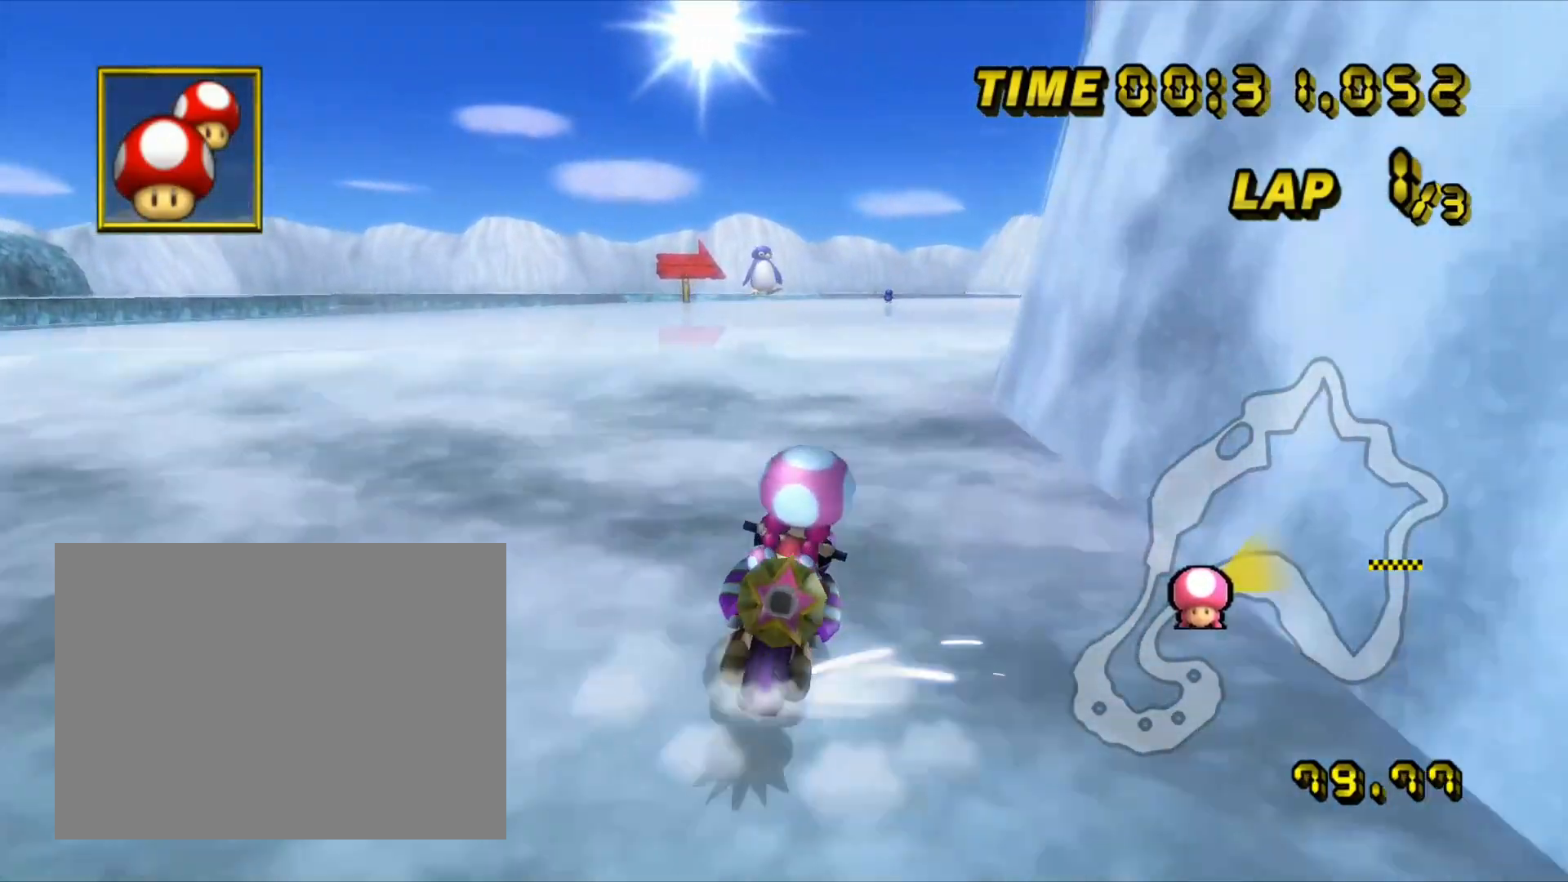
{"dt_ms": 500, "buttons": ["A", "R1"], "left_stick": "left"}
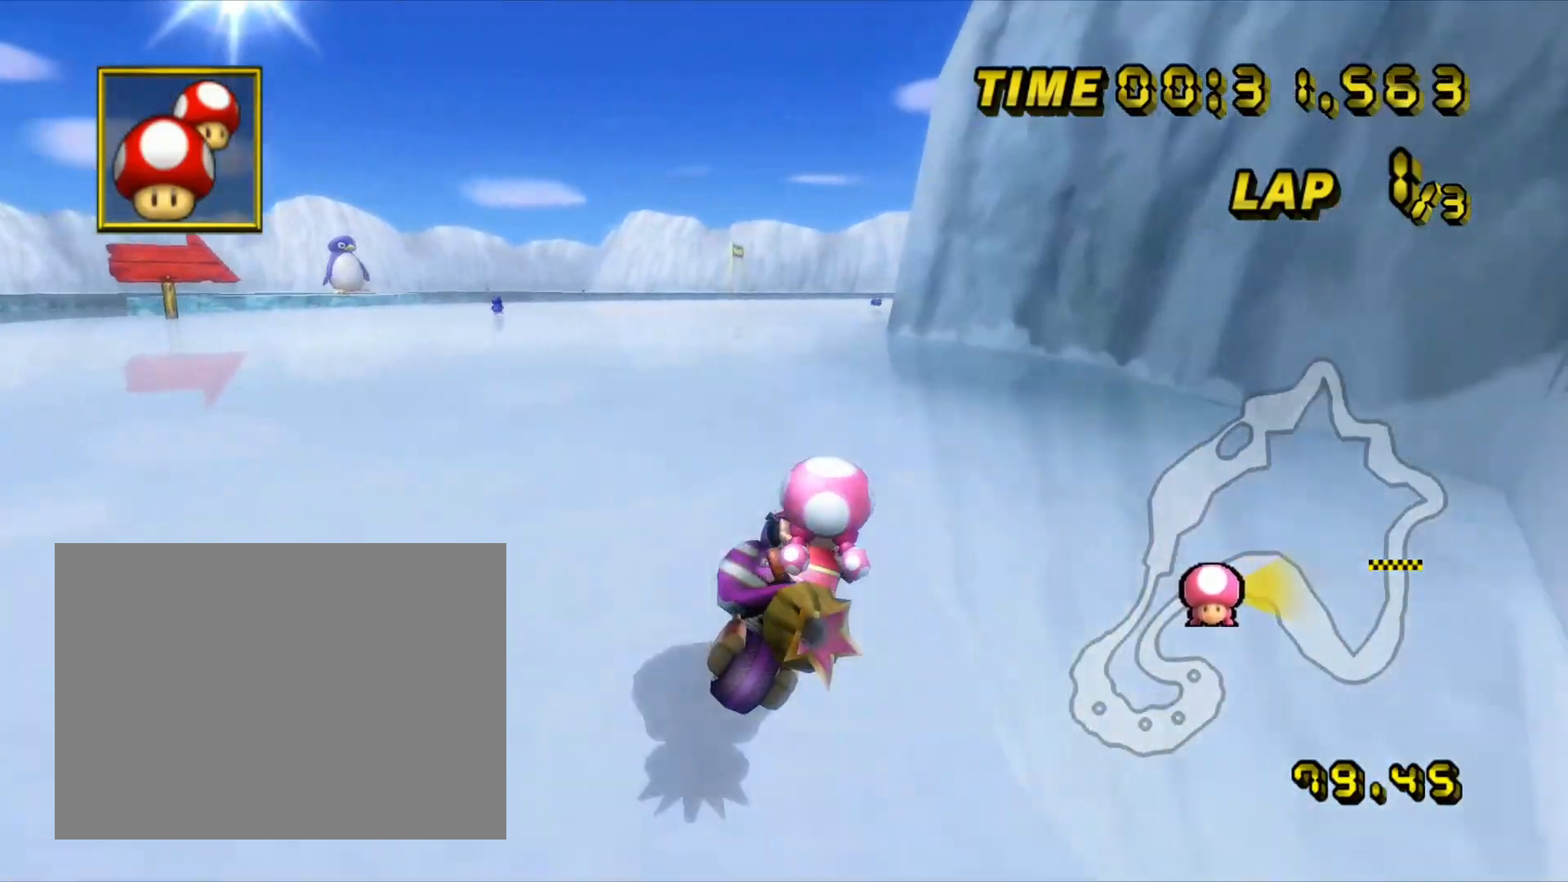
{"dt_ms": 500, "buttons": ["A", "R1"], "left_stick": "center", "events": [[450, "left_stick", "center"]]}
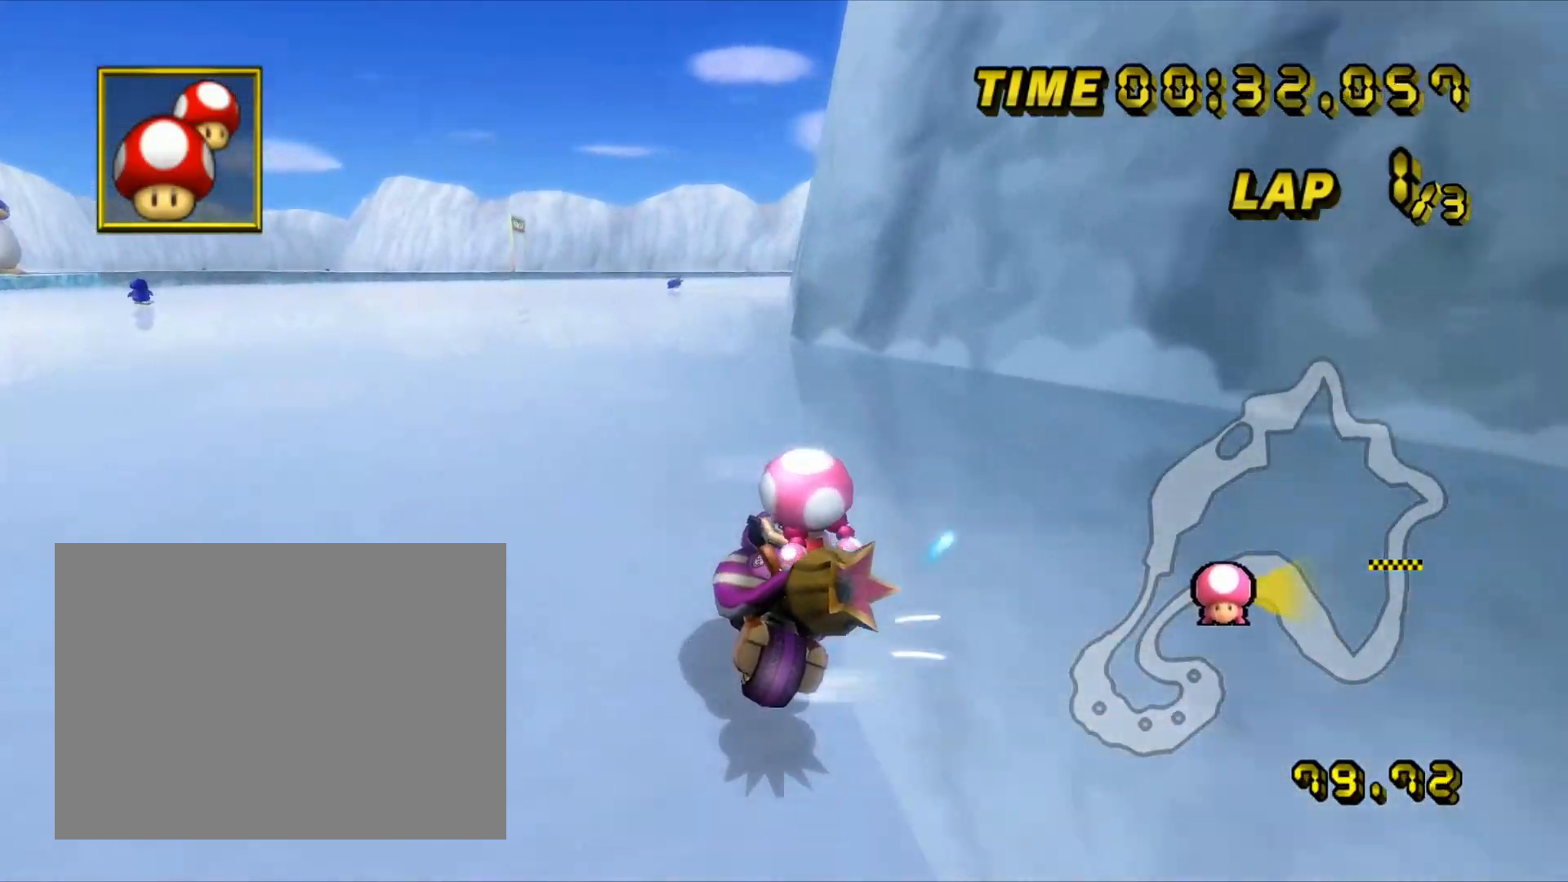
{"dt_ms": 500, "buttons": ["A", "R1"], "left_stick": "left", "events": [[50, "left_stick", "left"]]}
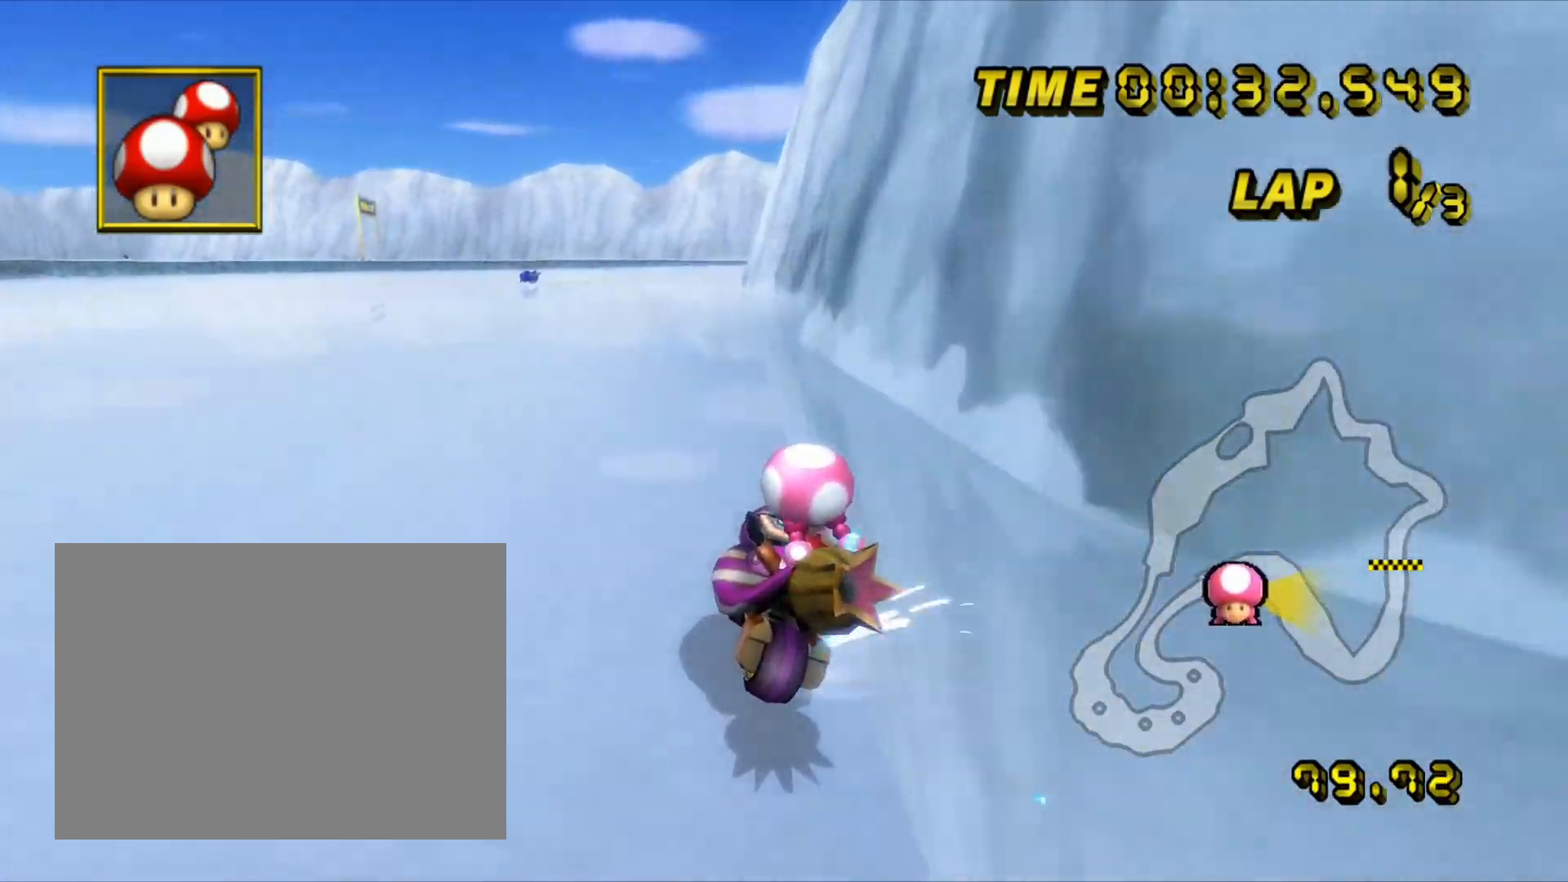
{"dt_ms": 500, "buttons": ["A", "R1"], "left_stick": "left", "events": []}
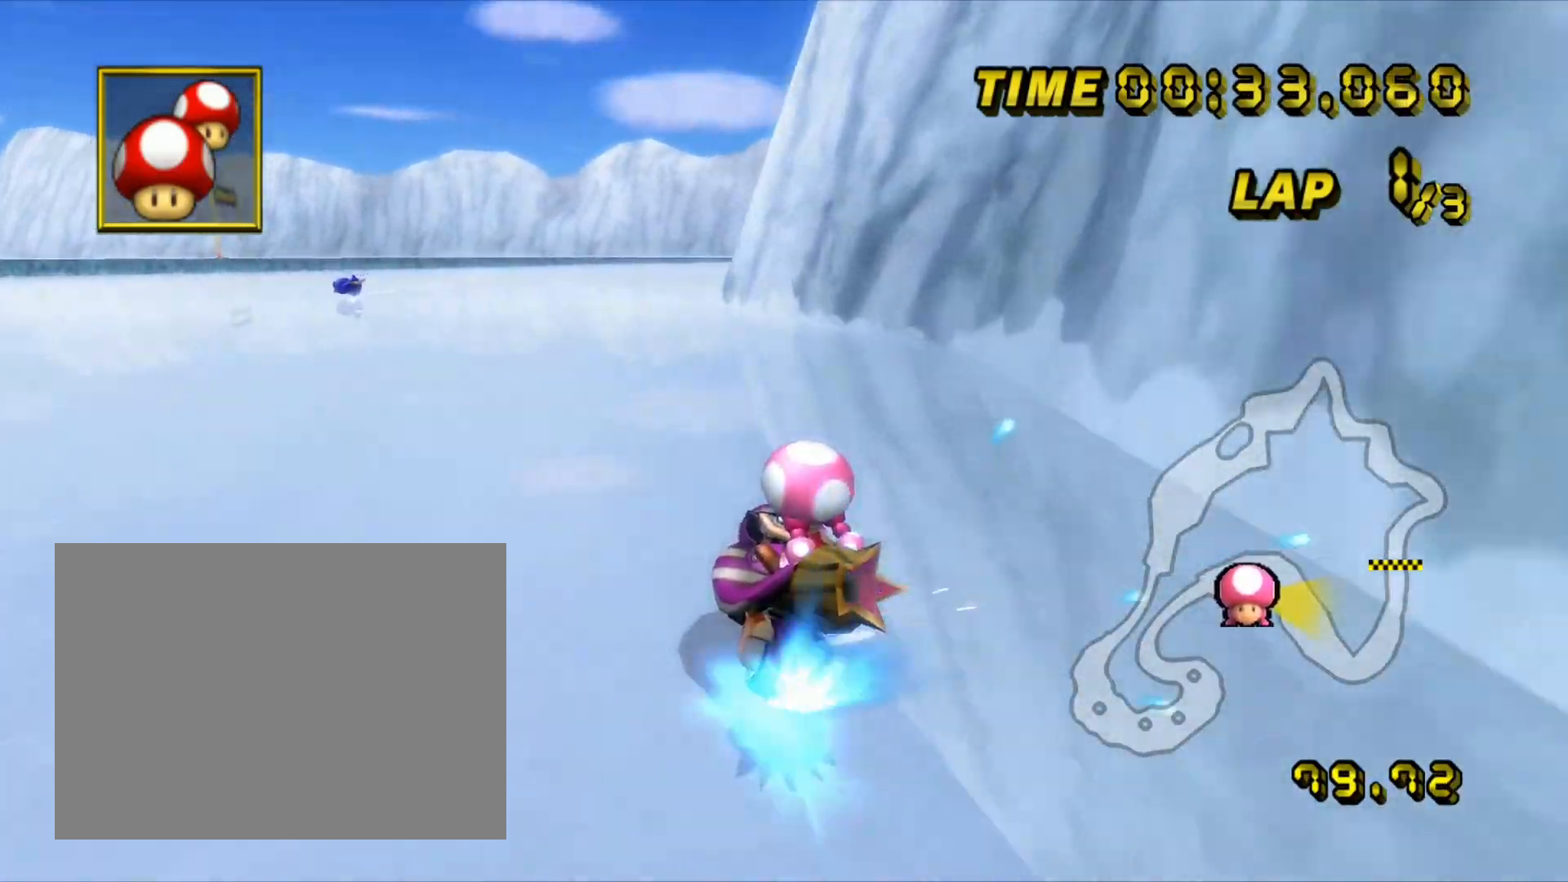
{"dt_ms": 500, "buttons": ["A"], "left_stick": "center", "events": [[117, "left_stick", "right"], [217, "R1", "up"], [283, "left_stick", "center"]]}
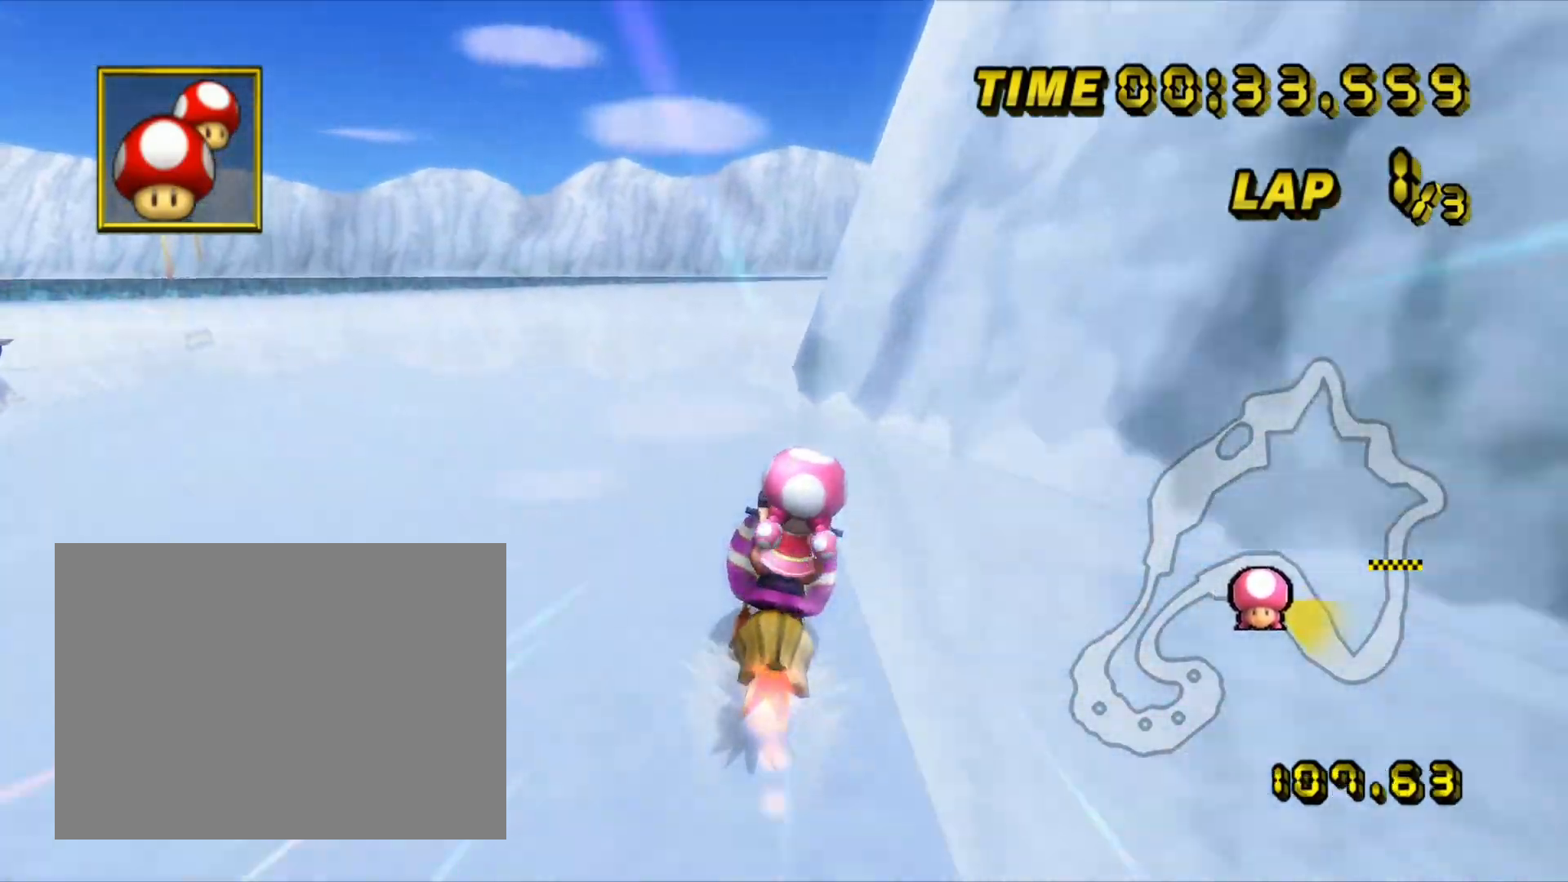
{"dt_ms": 500, "buttons": ["A"], "left_stick": "center", "events": [[17, "left_stick", "right"], [200, "left_stick", "center"]]}
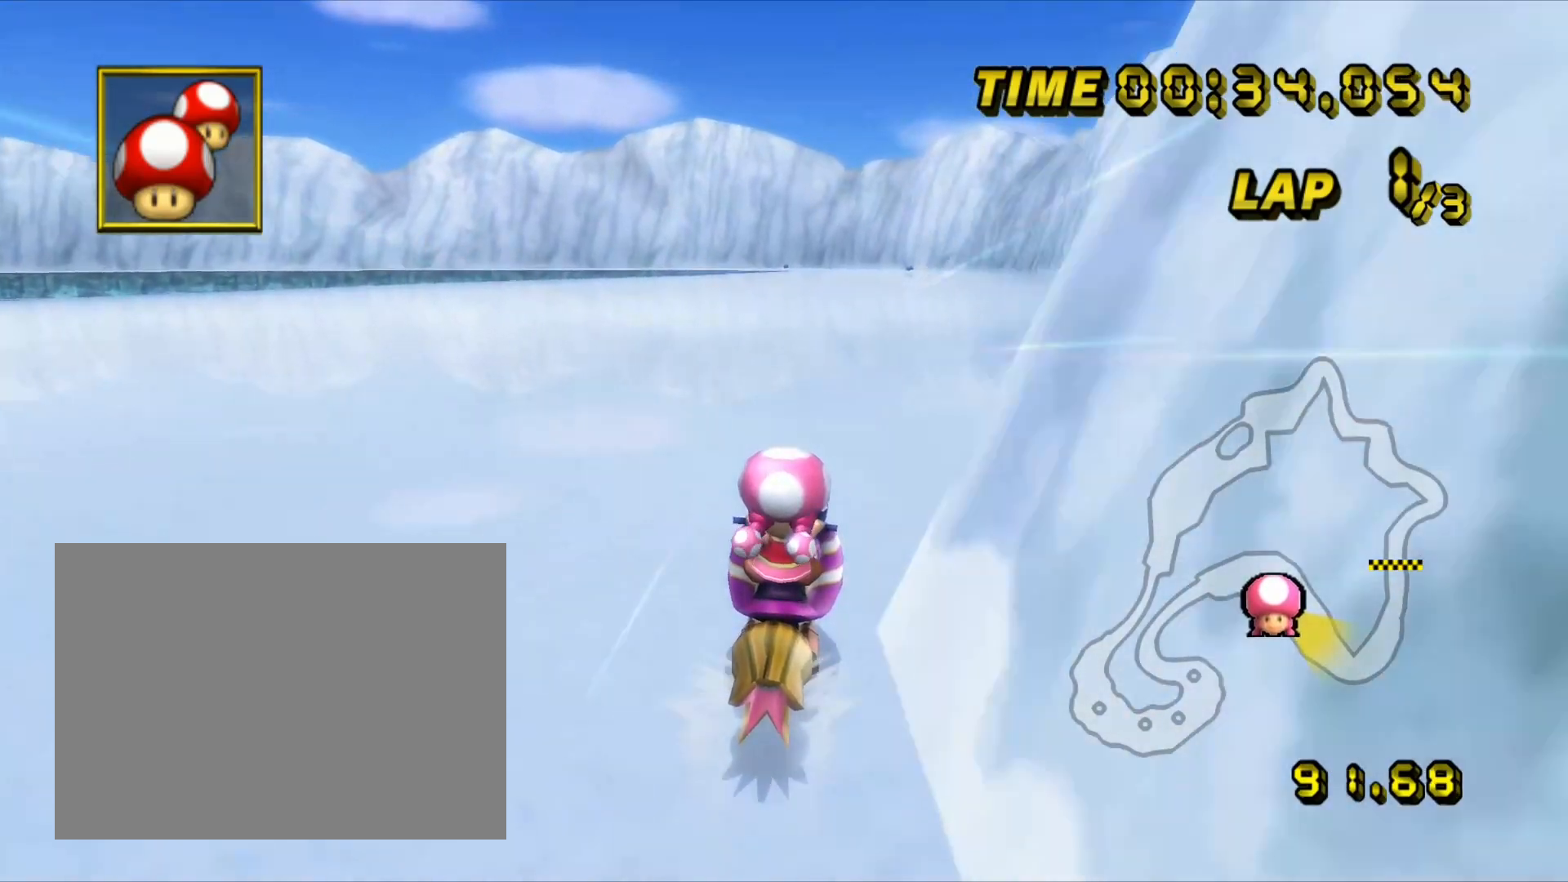
{"dt_ms": 500, "buttons": ["A"], "left_stick": "center", "events": [[317, "left_stick", "left"], [417, "left_stick", "center"]]}
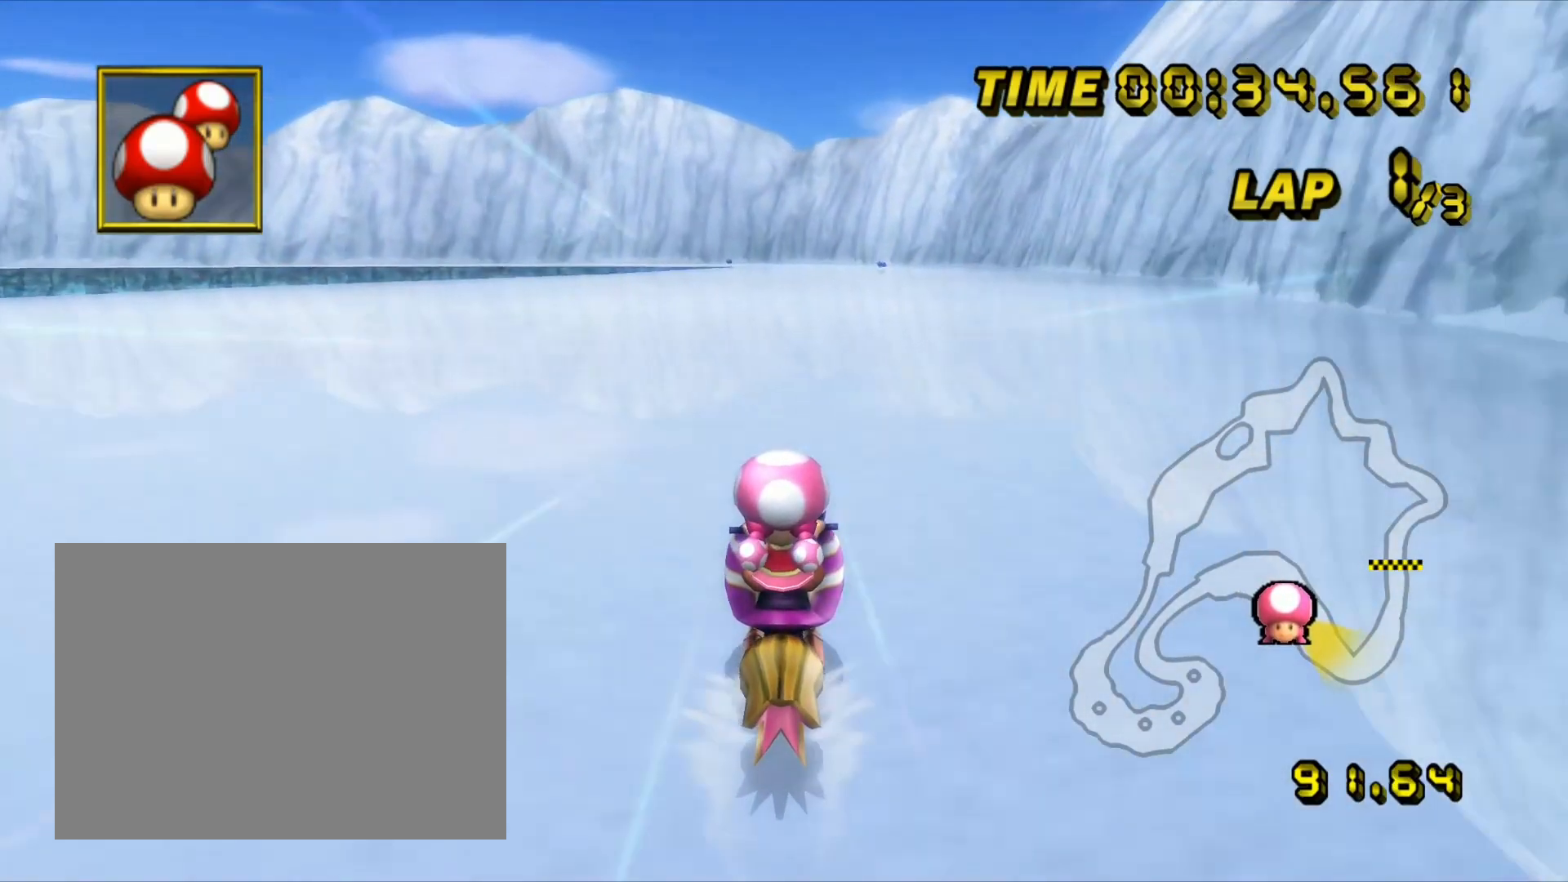
{"dt_ms": 500, "buttons": ["A"], "left_stick": "center", "events": []}
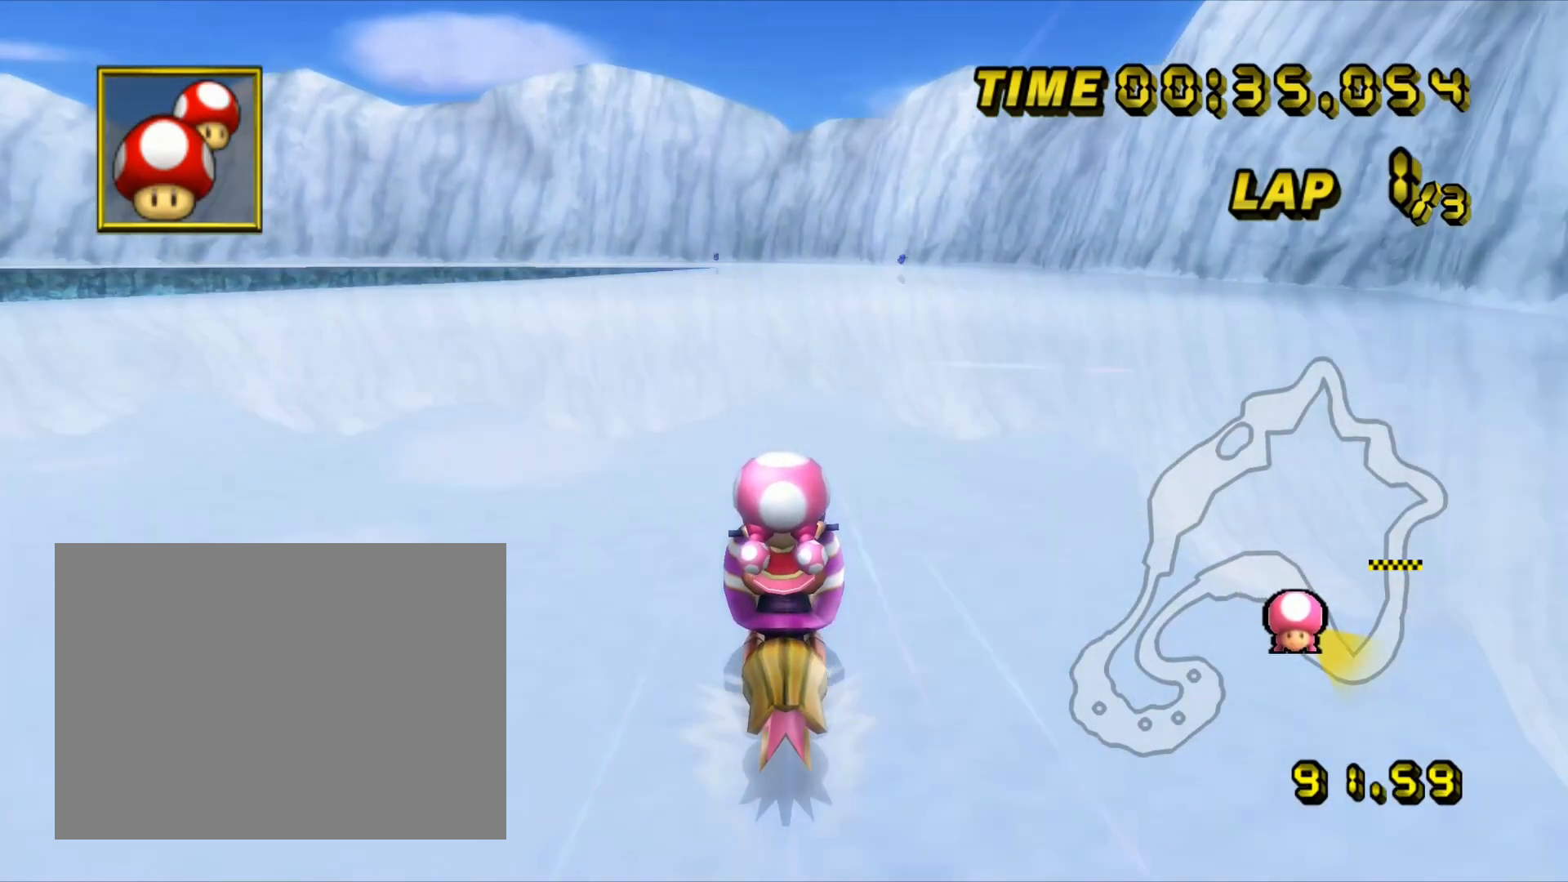
{"dt_ms": 500, "buttons": ["A"], "left_stick": "center", "events": []}
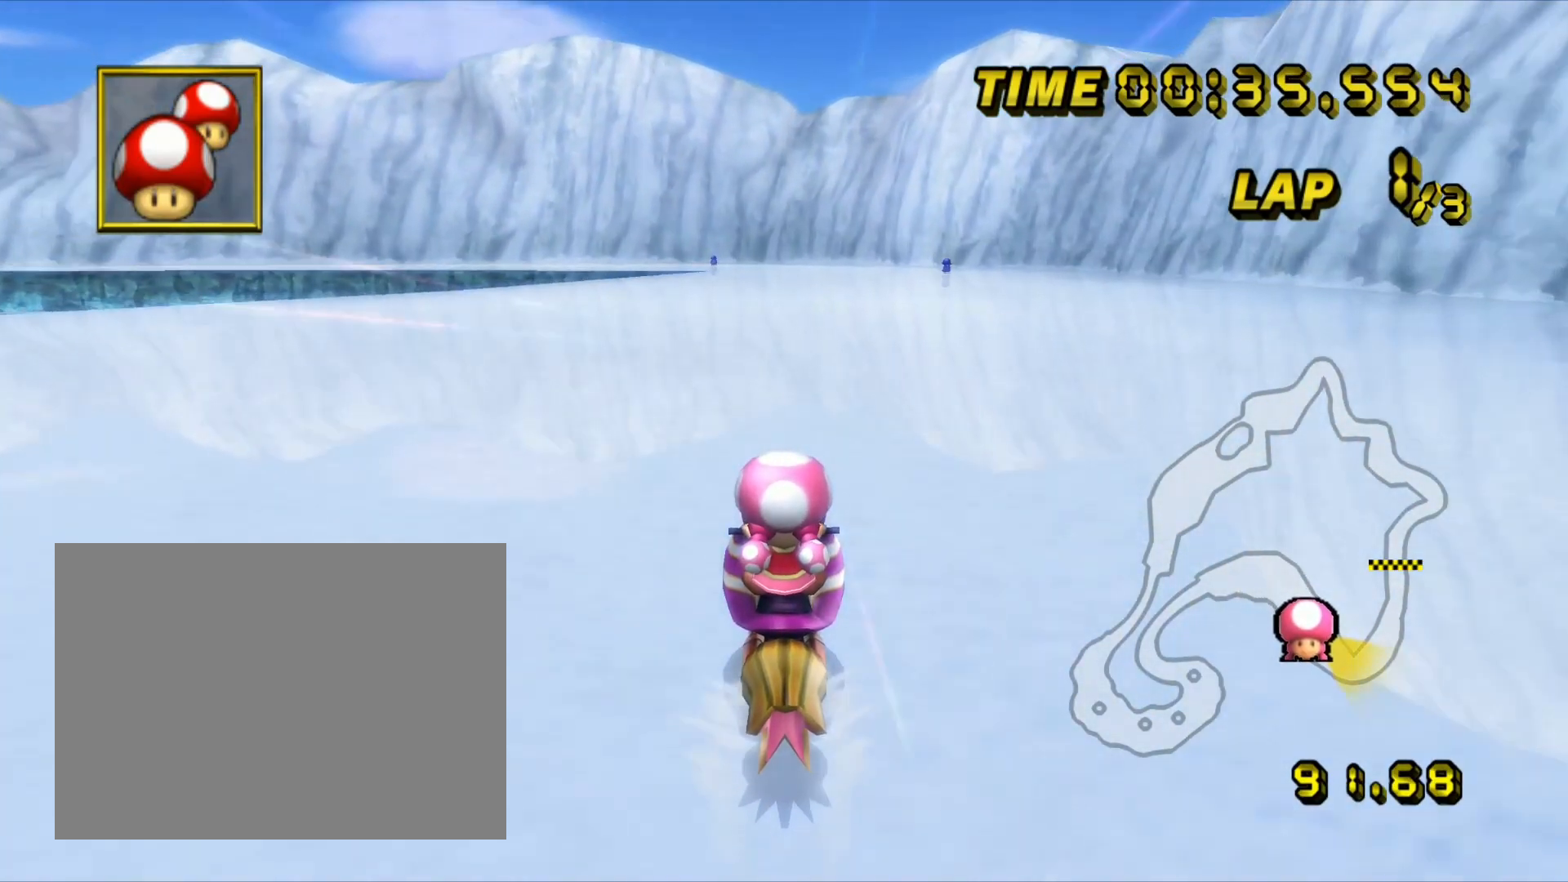
{"dt_ms": 500, "buttons": ["A"], "left_stick": "center", "events": [[350, "left_stick", "left"], [417, "left_stick", "center"]]}
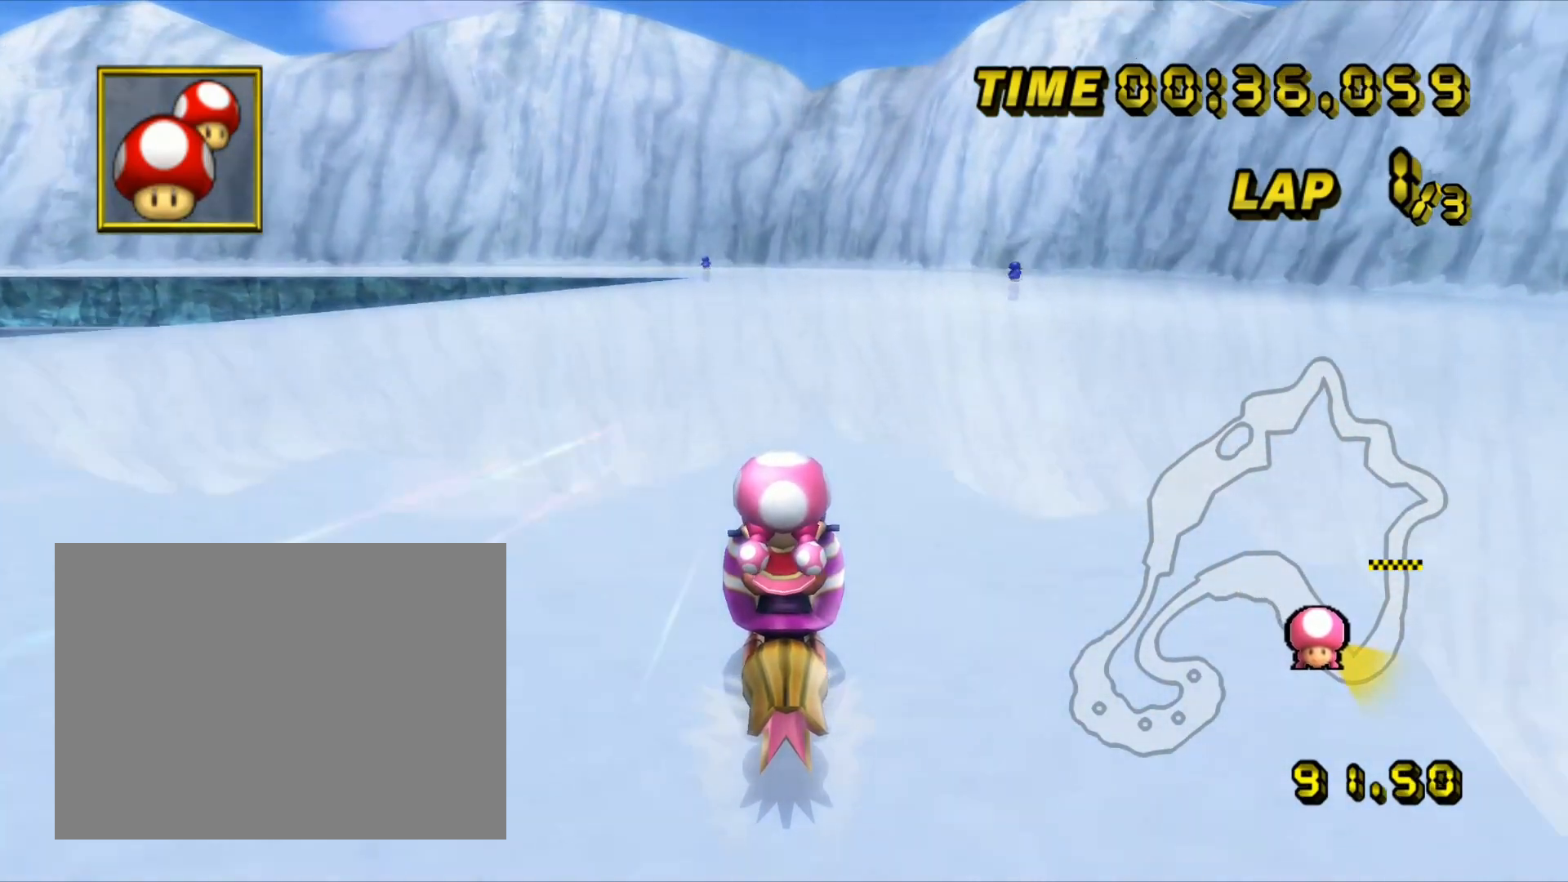
{"dt_ms": 1000, "buttons": ["A", "R1"], "left_stick": "left", "events": [[667, "left_stick", "left"], [700, "R1", "down"], [783, "left_stick", "right"], [967, "left_stick", "left"]]}
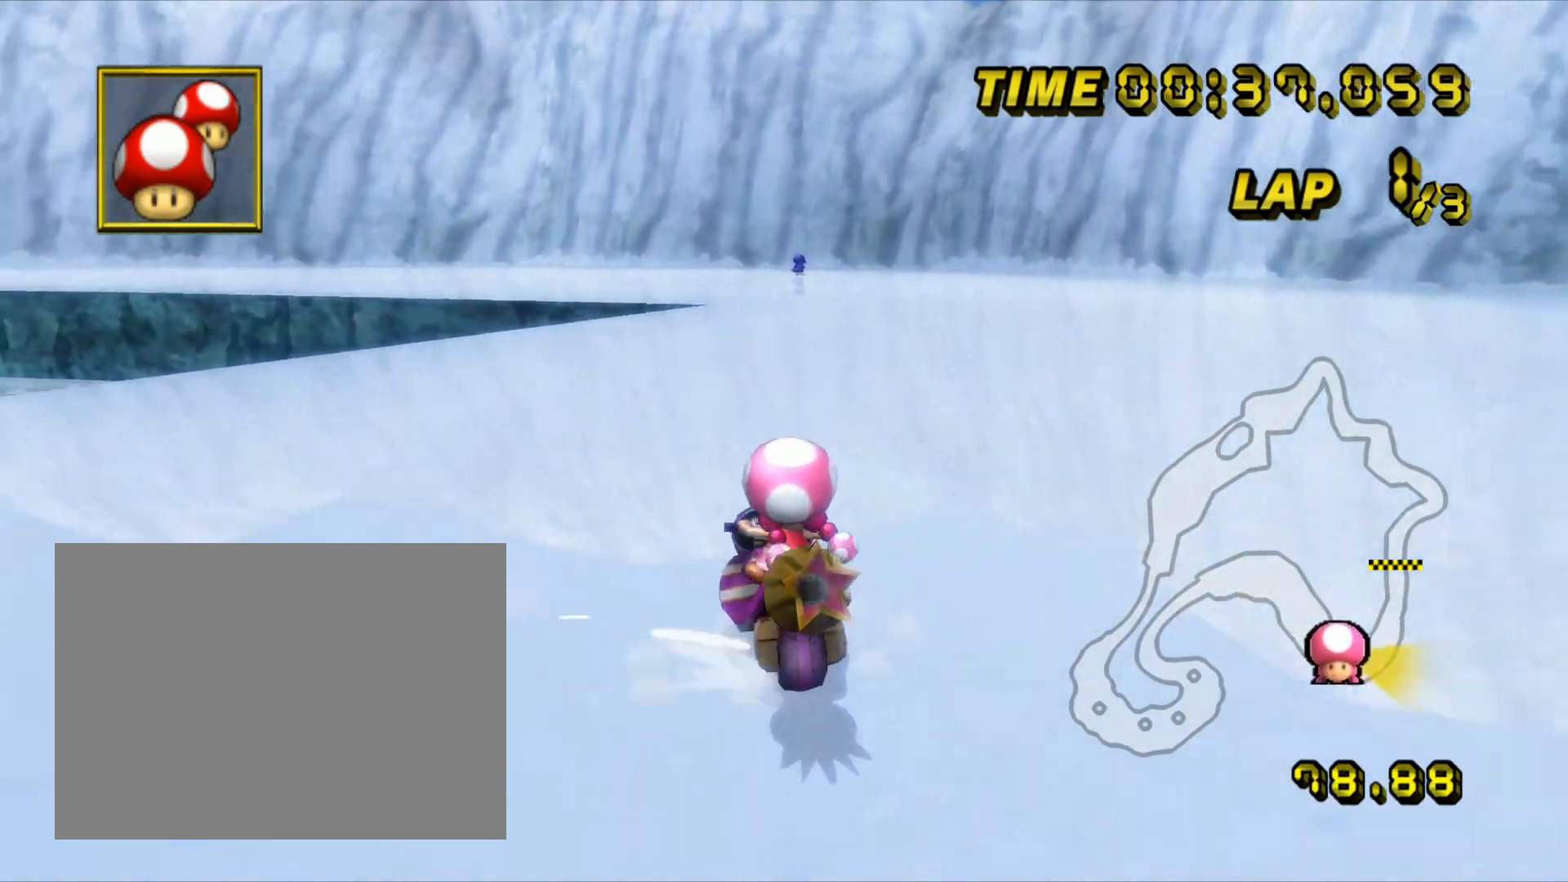
{"dt_ms": 500, "buttons": ["A", "R1"], "left_stick": "left", "events": []}
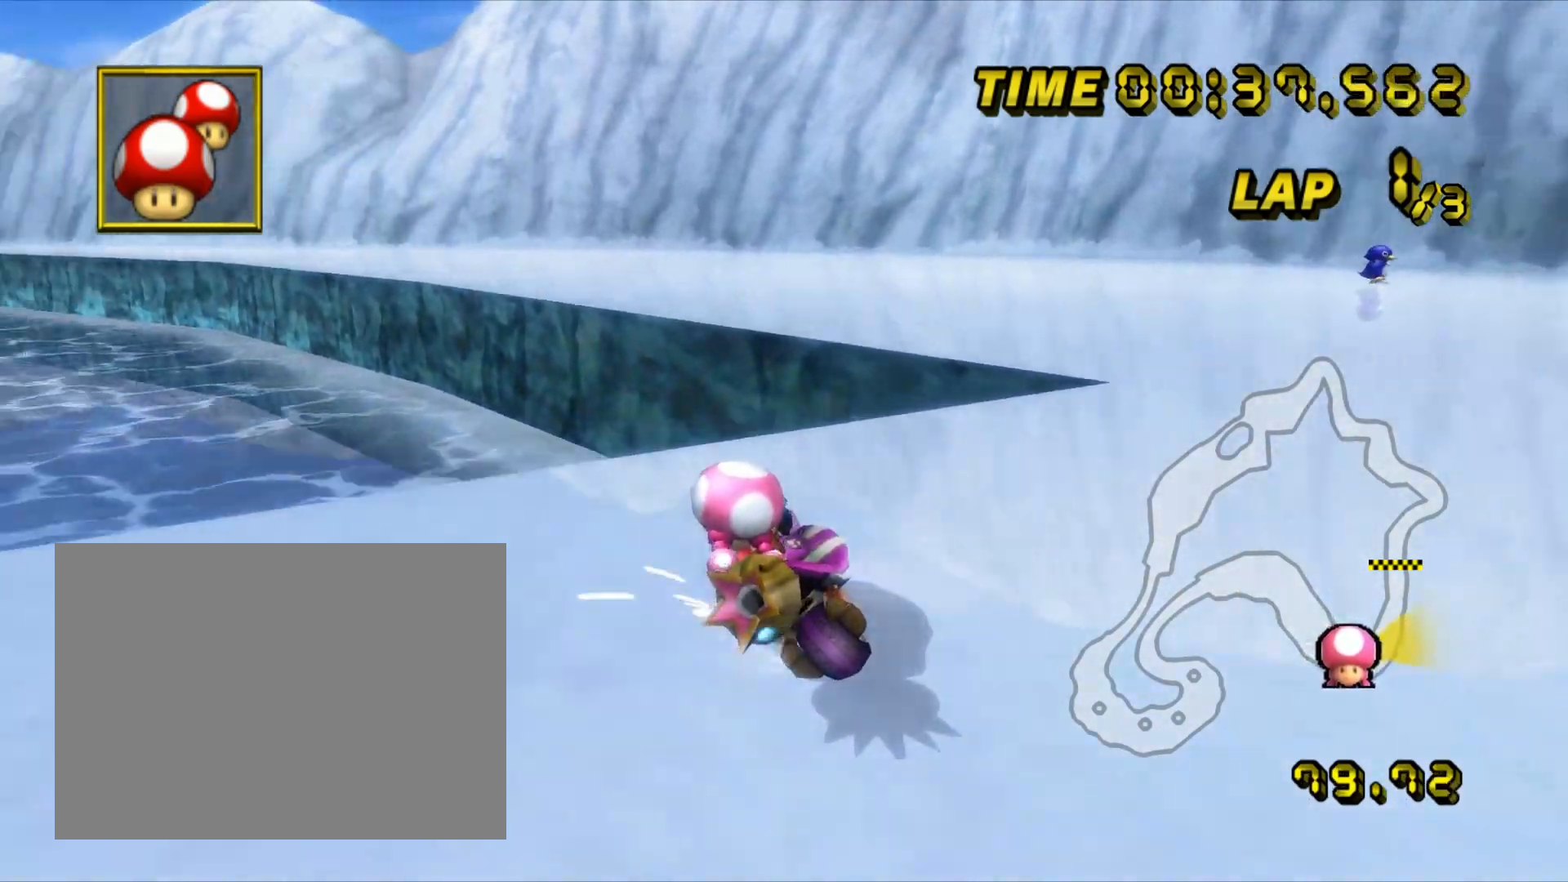
{"dt_ms": 500, "buttons": ["A", "R1"], "left_stick": "left", "events": [[117, "left_stick", "right"], [333, "left_stick", "left"]]}
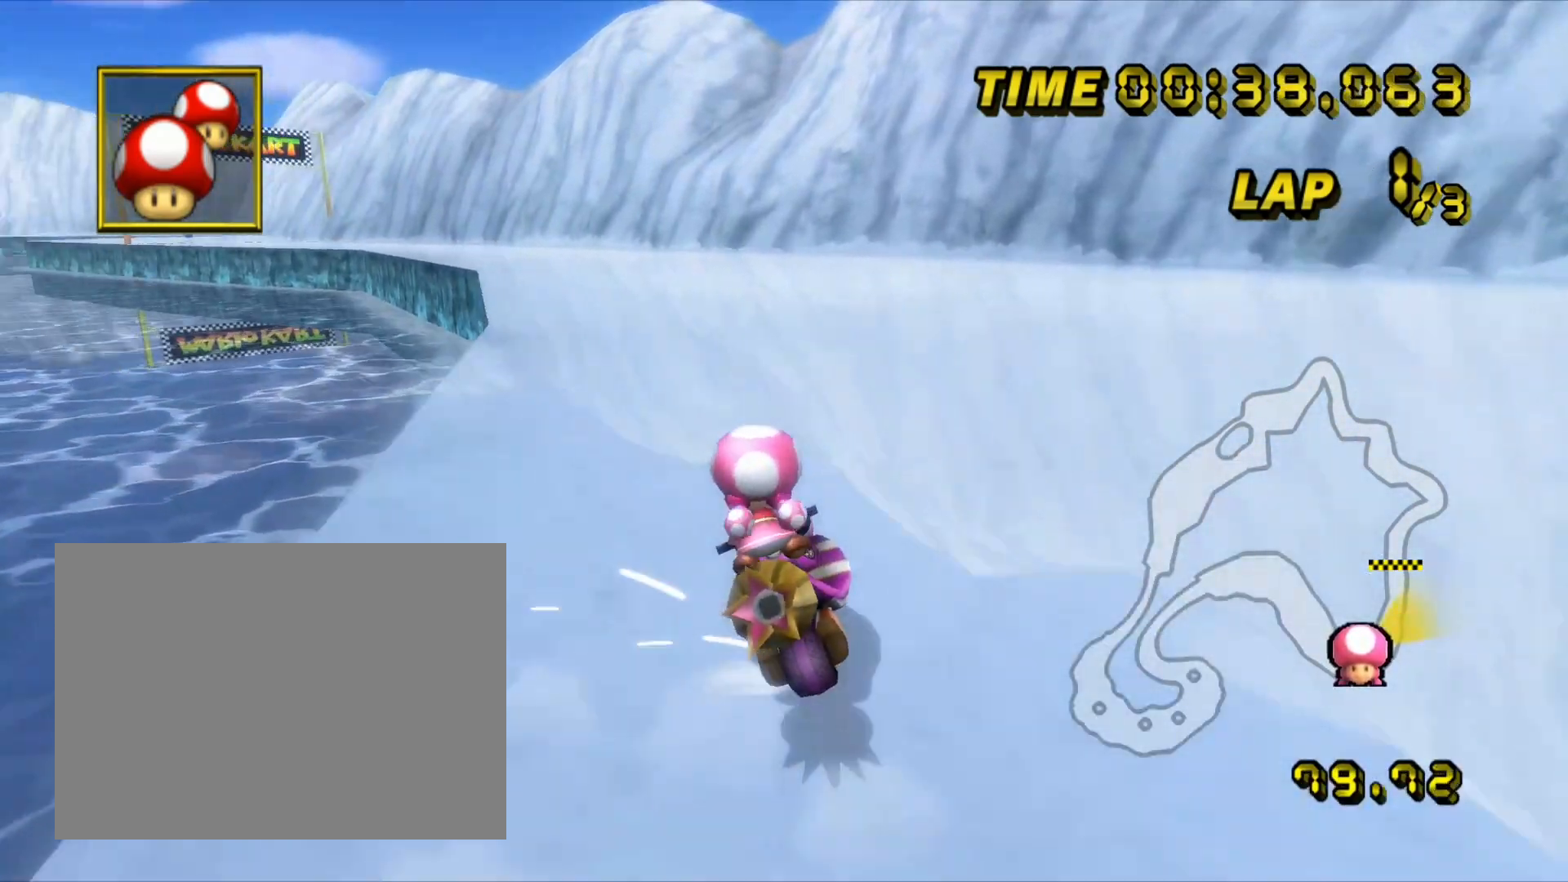
{"dt_ms": 500, "buttons": ["A"], "left_stick": "center", "events": [[317, "R1", "up"], [367, "left_stick", "center"]]}
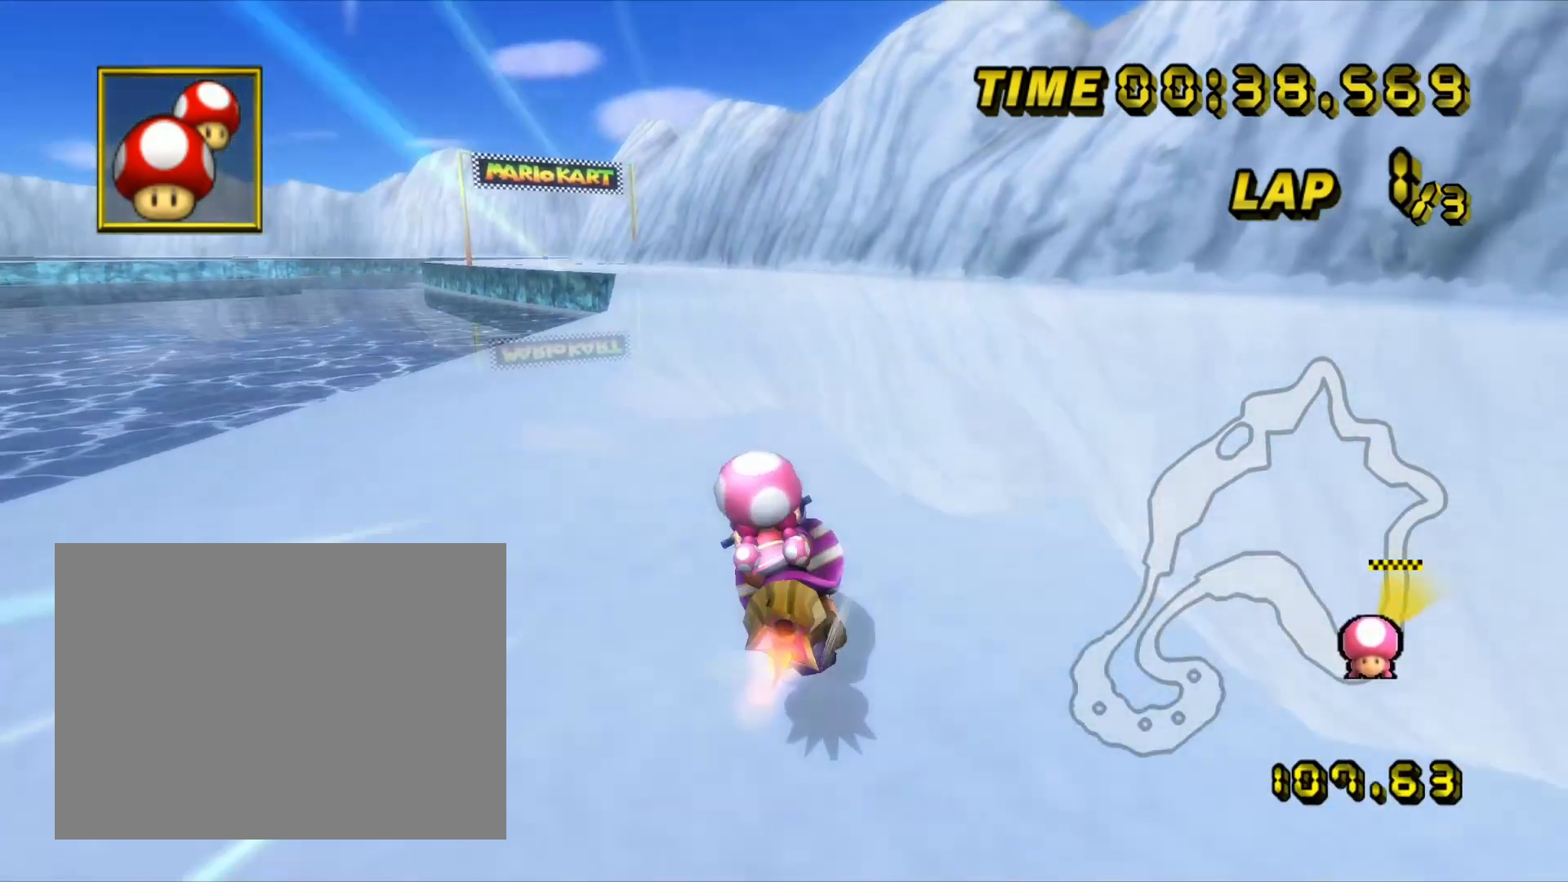
{"dt_ms": 500, "buttons": ["A"], "left_stick": "left", "events": [[133, "left_stick", "left"], [267, "left_stick", "center"], [467, "left_stick", "left"]]}
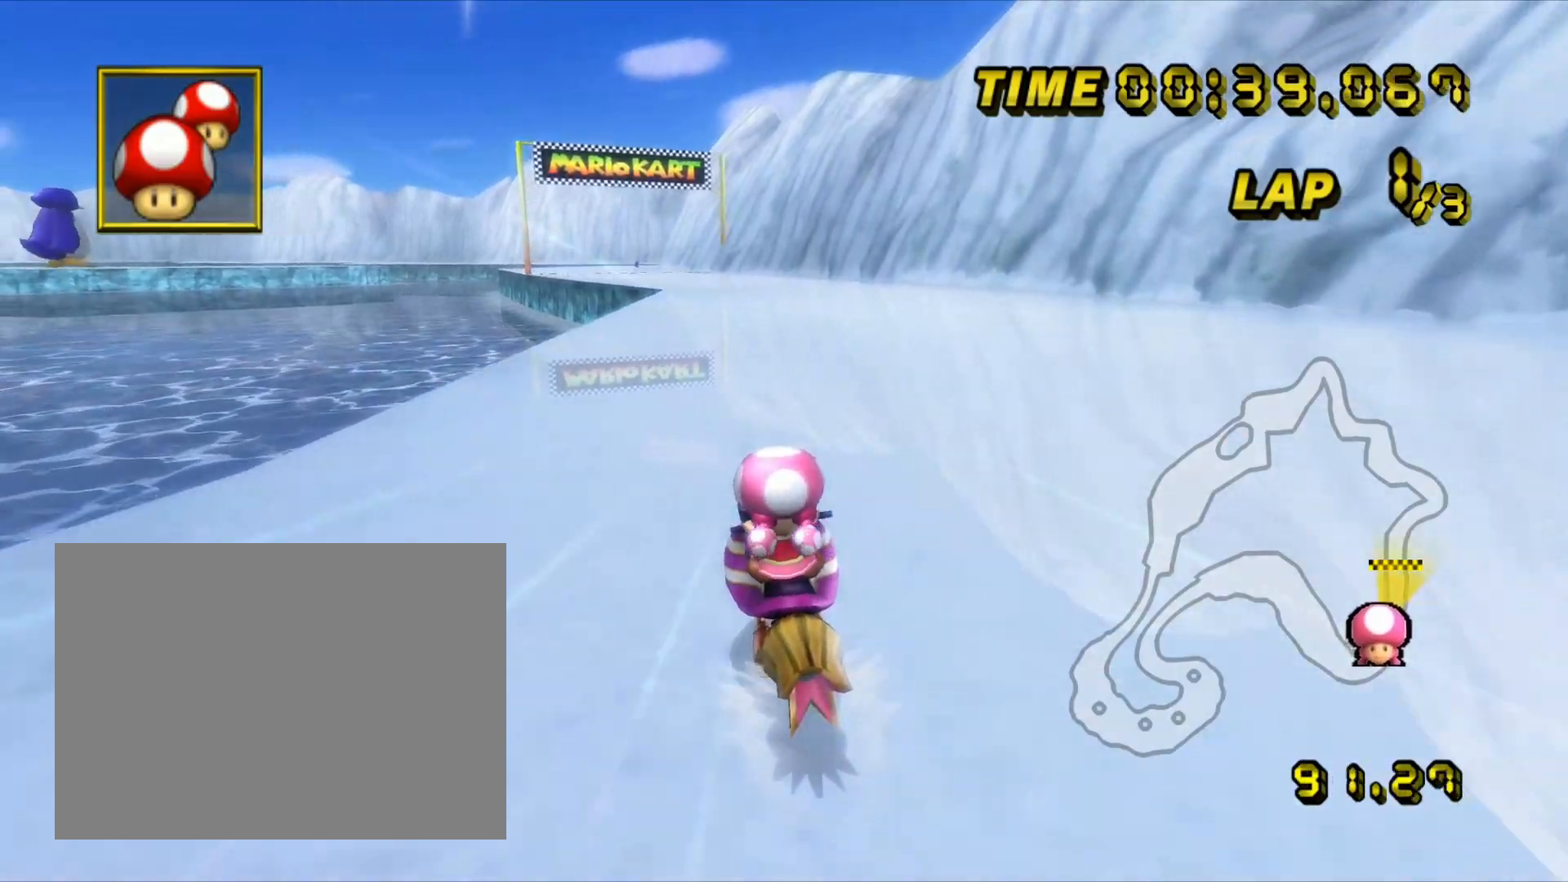
{"dt_ms": 500, "buttons": ["A"], "left_stick": "center", "events": [[83, "left_stick", "center"]]}
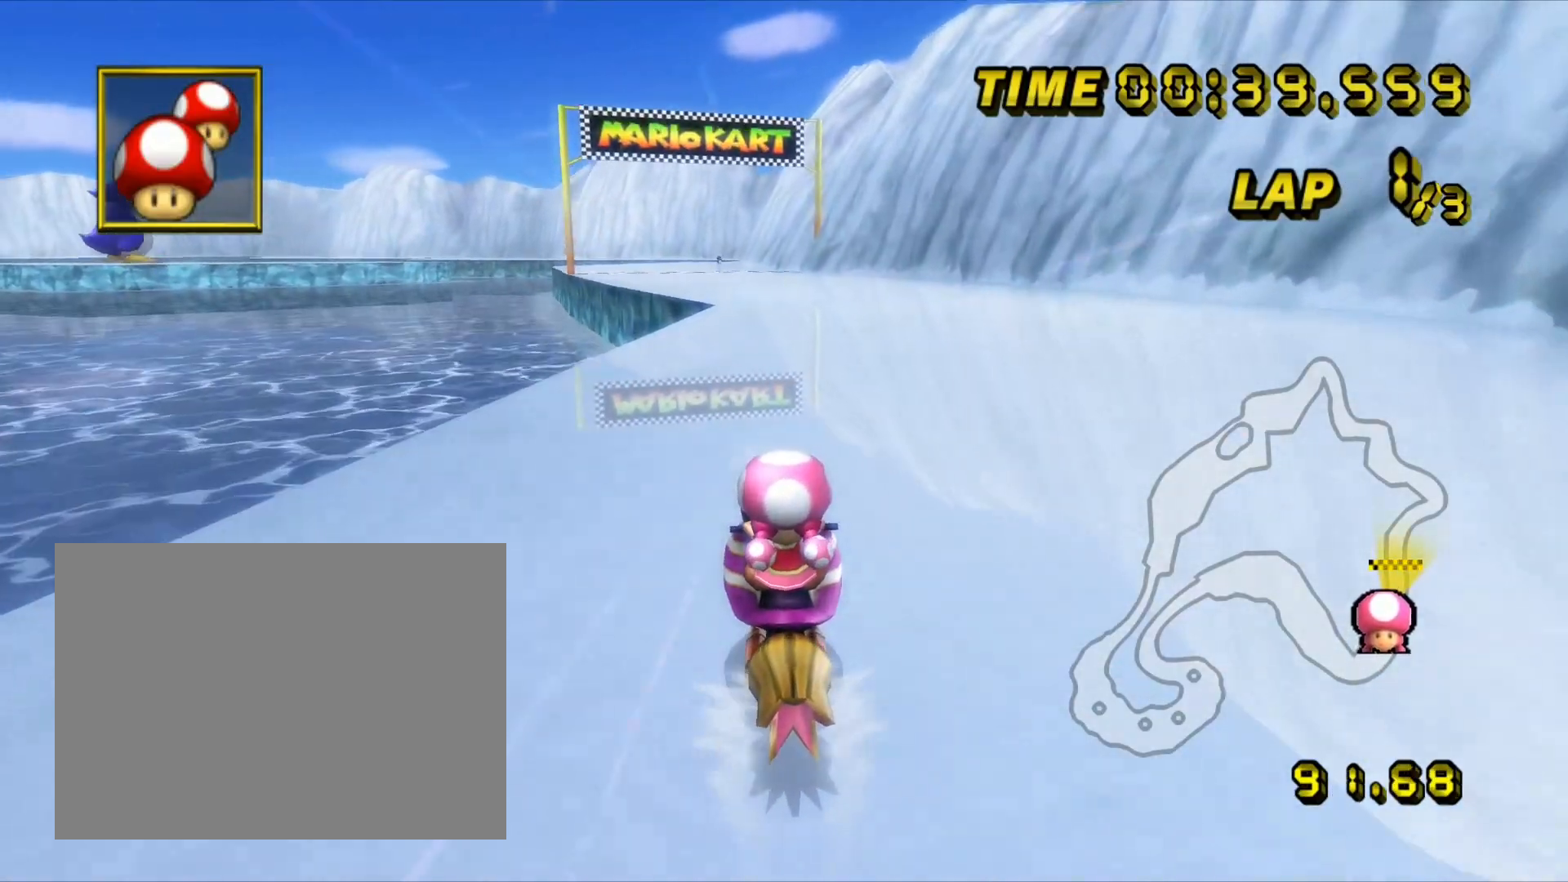
{"dt_ms": 500, "buttons": ["A"], "left_stick": "center", "events": [[200, "left_stick", "left"], [300, "left_stick", "center"]]}
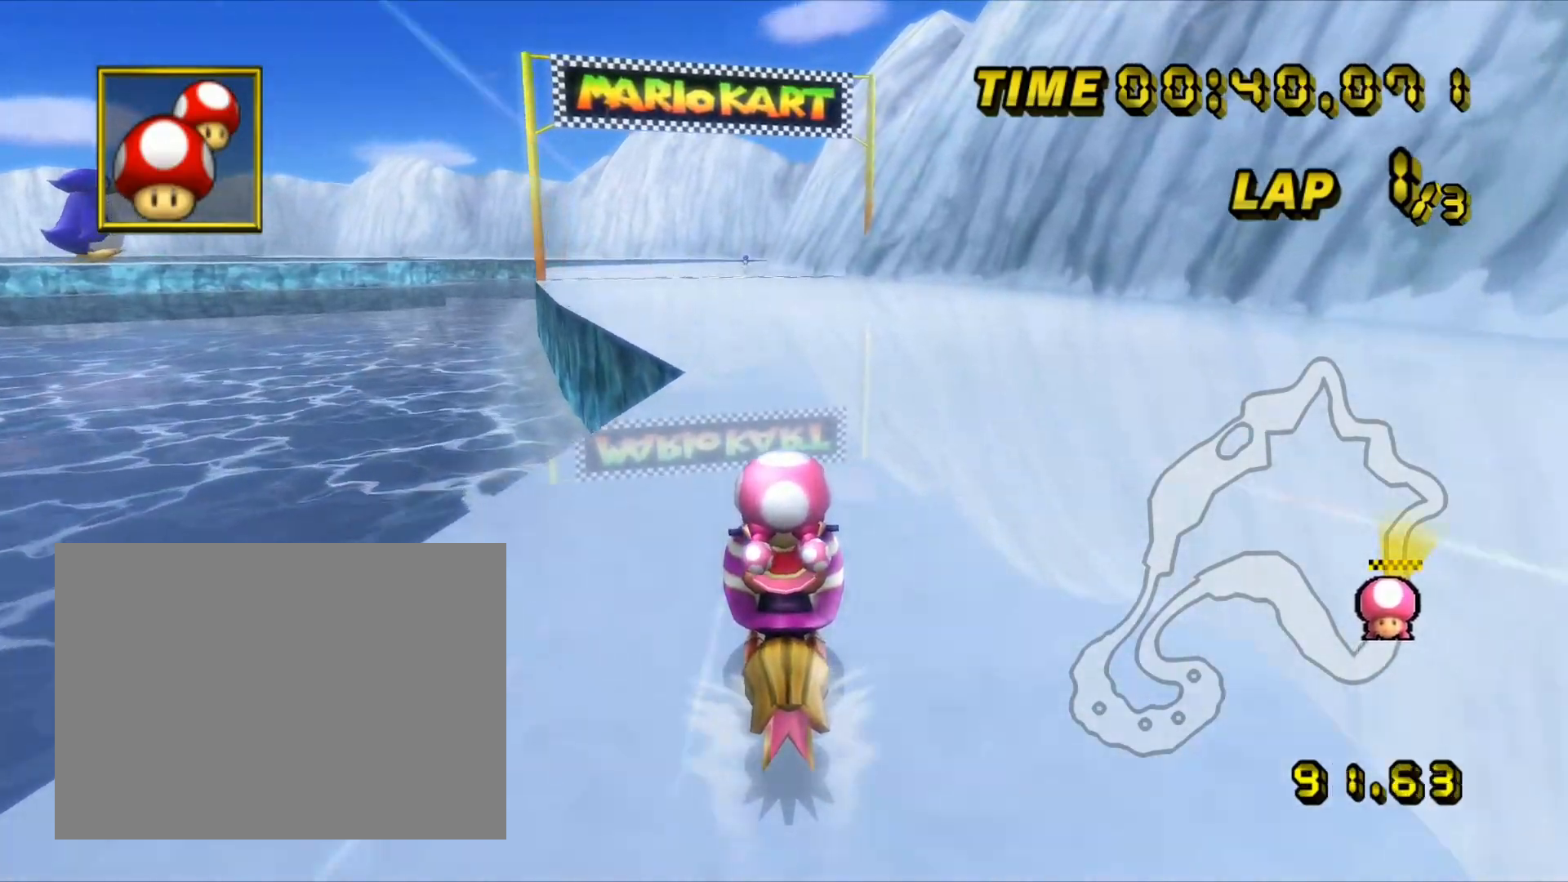
{"dt_ms": 500, "buttons": ["A"], "left_stick": "center", "events": [[367, "left_stick", "left"], [483, "left_stick", "center"]]}
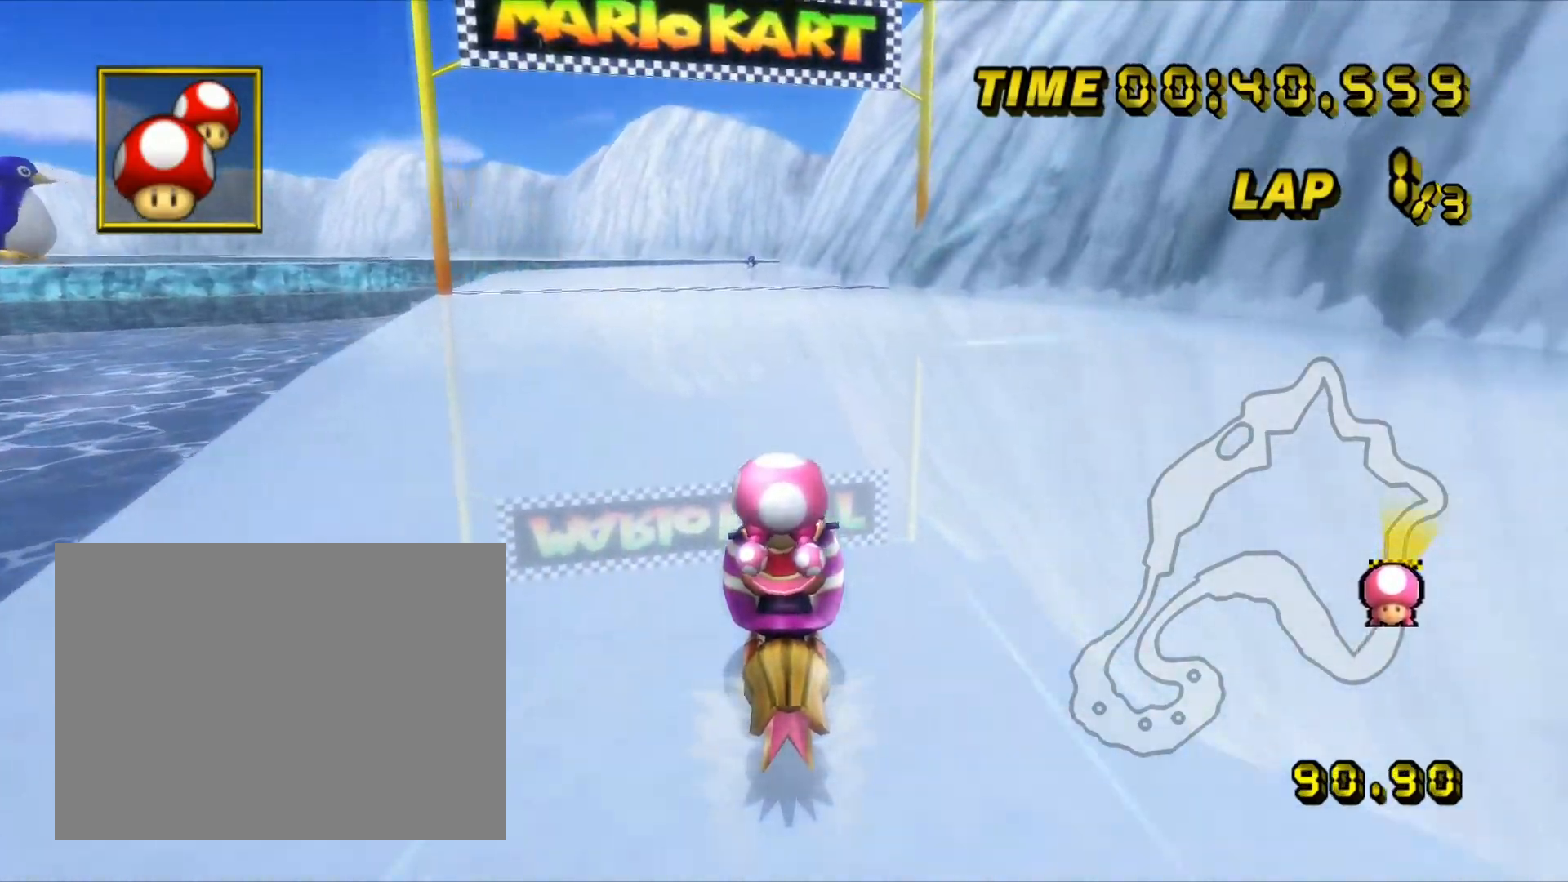
{"dt_ms": 500, "buttons": ["A"], "left_stick": "center", "events": []}
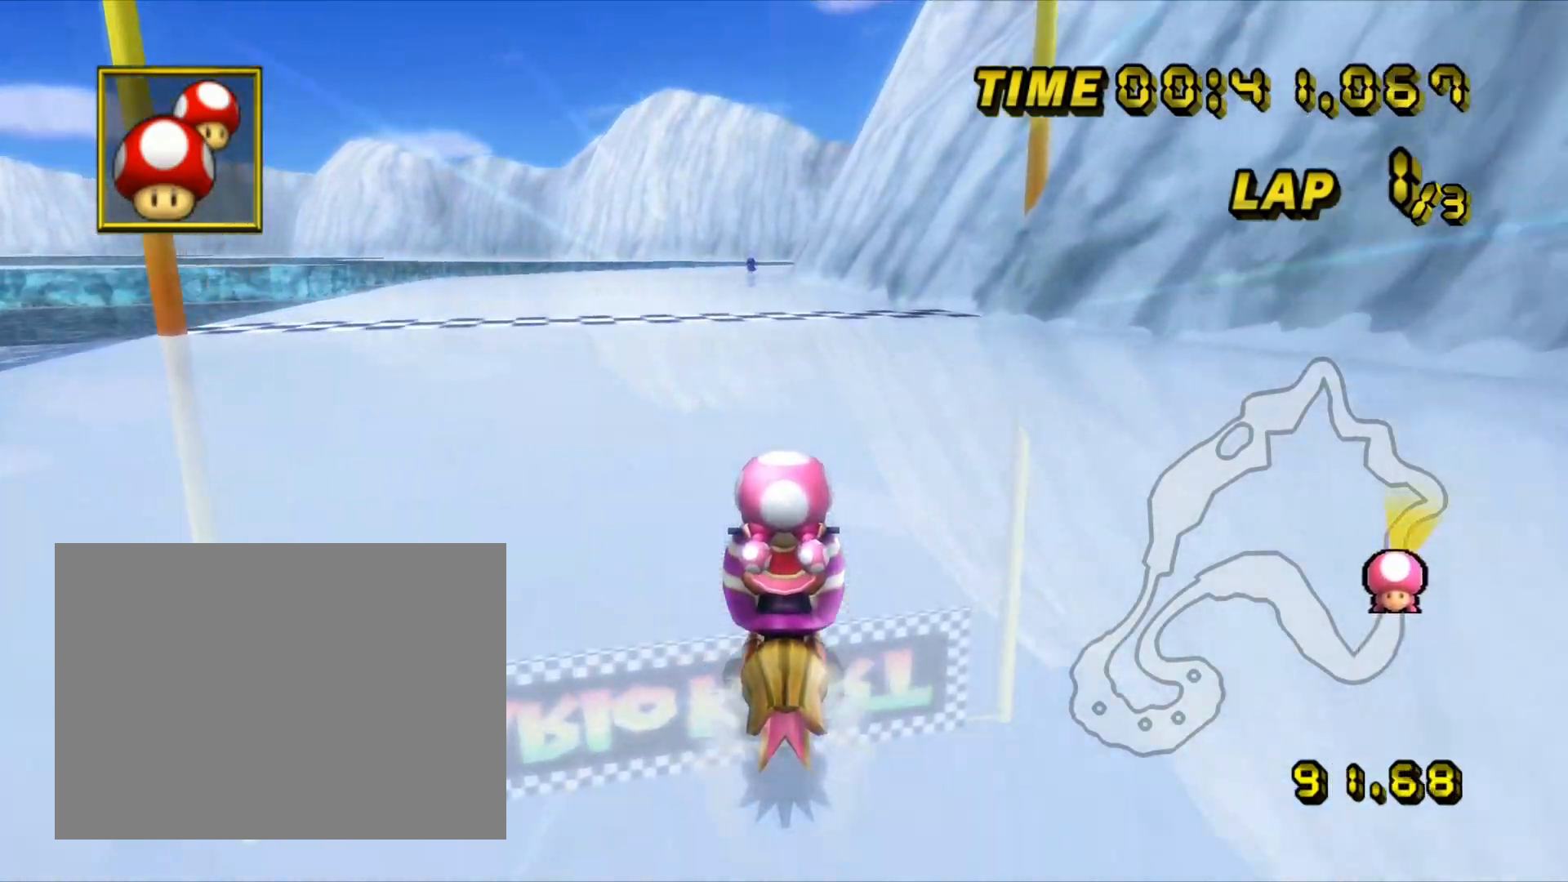
{"dt_ms": 500, "buttons": ["A"], "left_stick": "center", "events": [[150, "left_stick", "left"], [250, "left_stick", "center"]]}
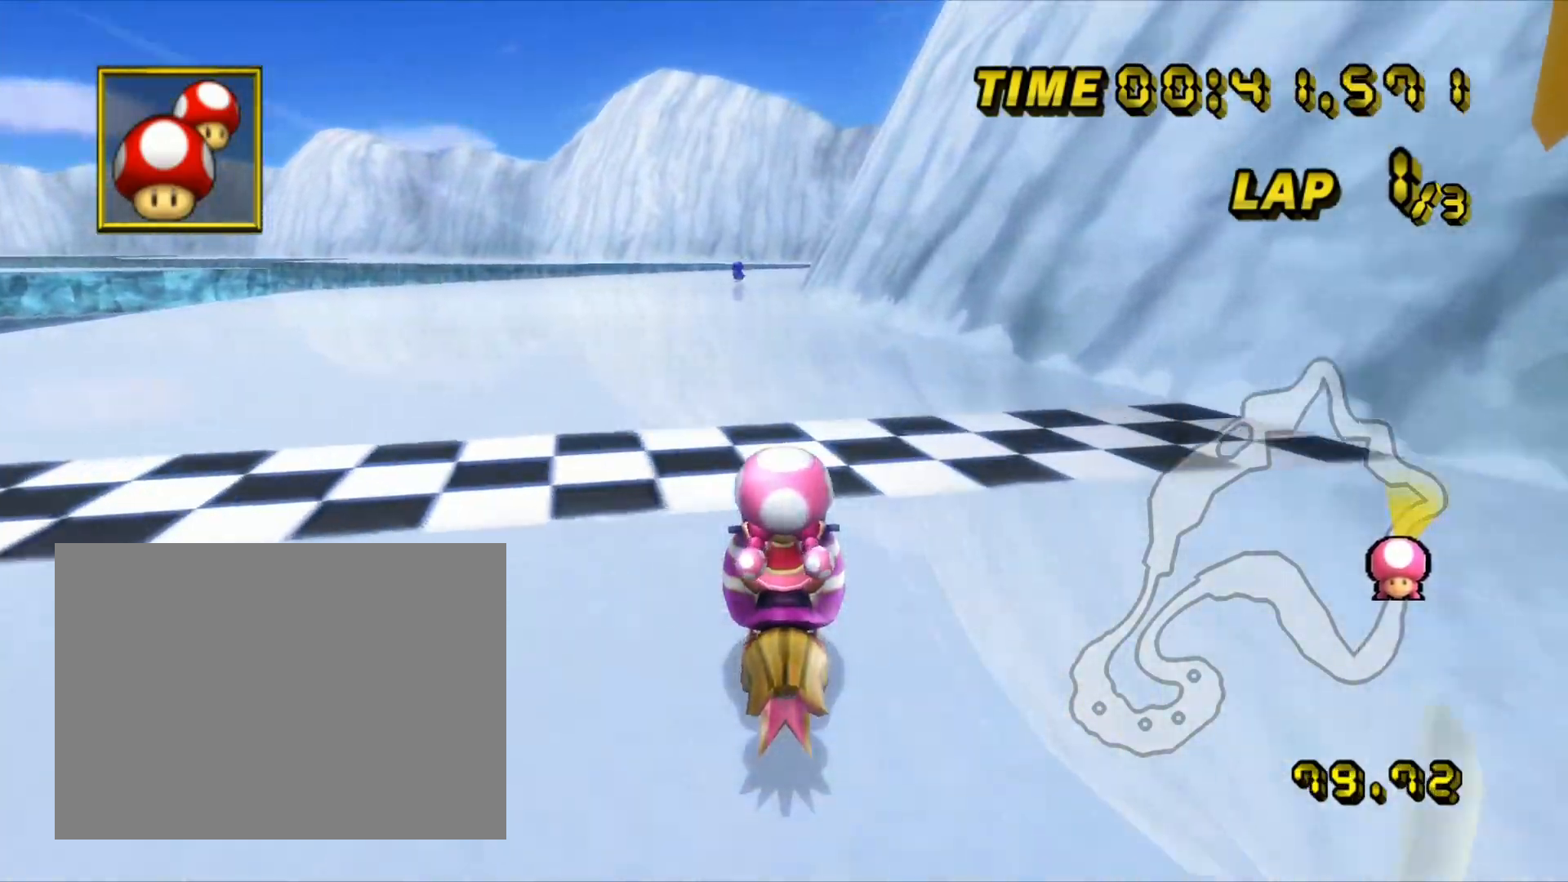
{"dt_ms": 500, "buttons": ["A"], "left_stick": "center"}